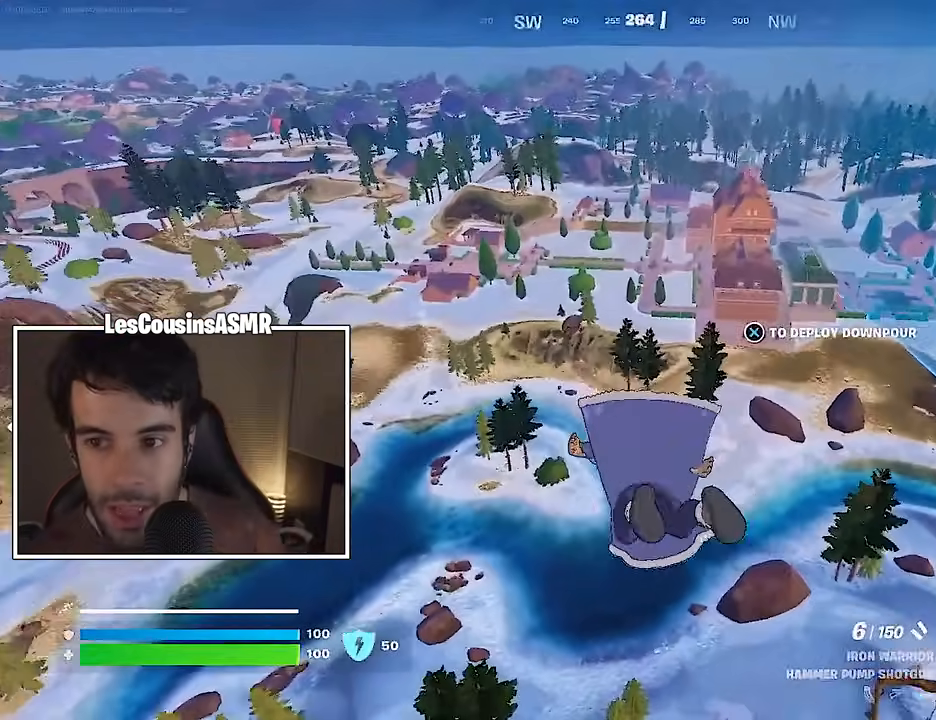
Gameplay with a controller (PlayStation layout); each line is a JSON object with the inputs held at the frame after it. "events" lists button and stick changes between this image and that frame as [ms after this image, input, new state], when the widget could be followed in between.
{"buttons": [], "left_stick": "up", "right_stick": "down-right", "events": [[250, "right_stick", "down-right"]]}
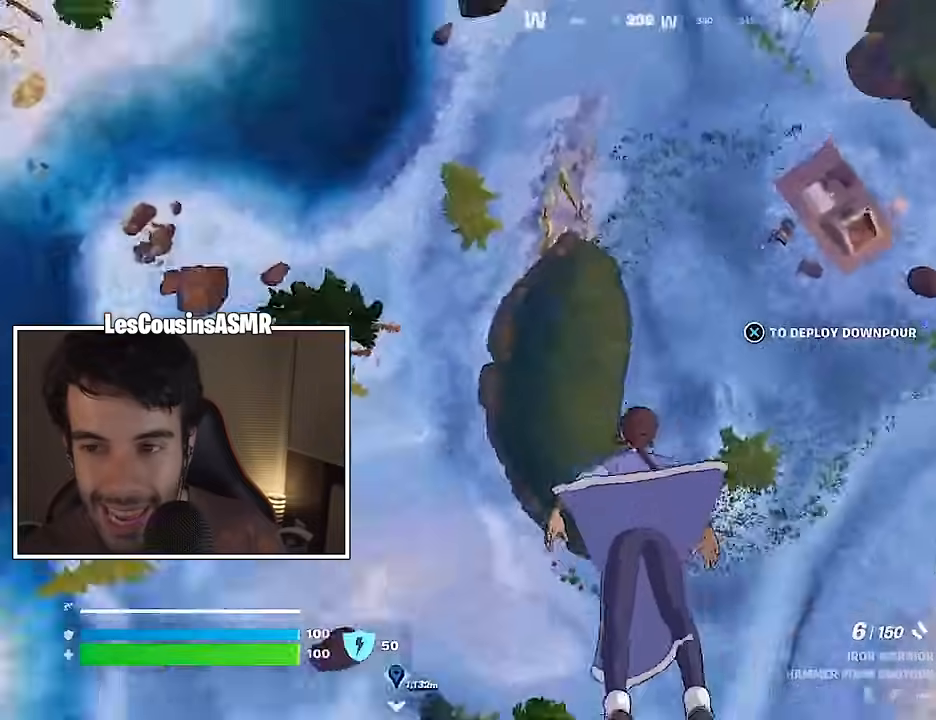
{"buttons": [], "left_stick": "up", "right_stick": "up", "events": [[217, "right_stick", "center"], [417, "right_stick", "up"]]}
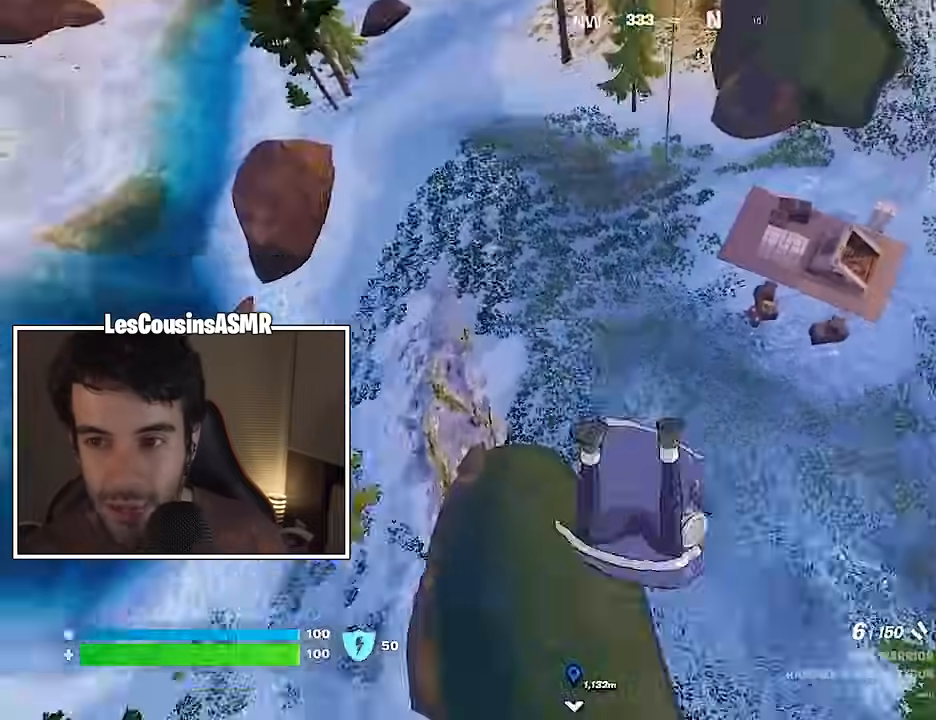
{"buttons": [], "left_stick": "up-right", "right_stick": "up", "events": [[50, "right_stick", "center"], [300, "left_stick", "up-right"], [450, "right_stick", "up"]]}
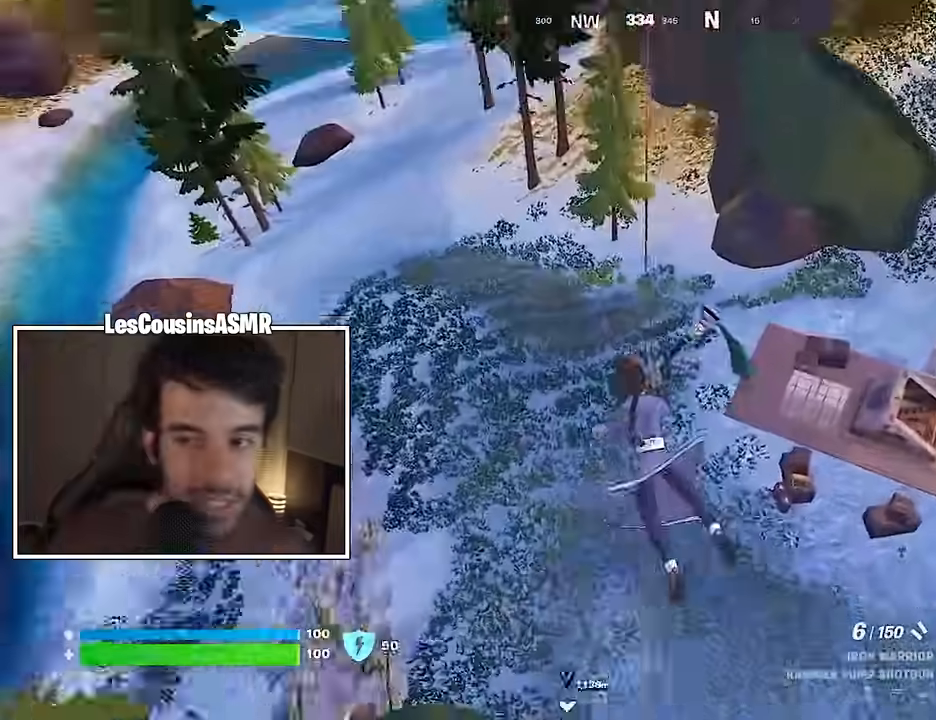
{"buttons": [], "left_stick": "up", "right_stick": "center", "events": [[67, "R1", "down"], [67, "right_stick", "up-left"], [183, "R1", "up"], [200, "right_stick", "center"], [483, "left_stick", "up"]]}
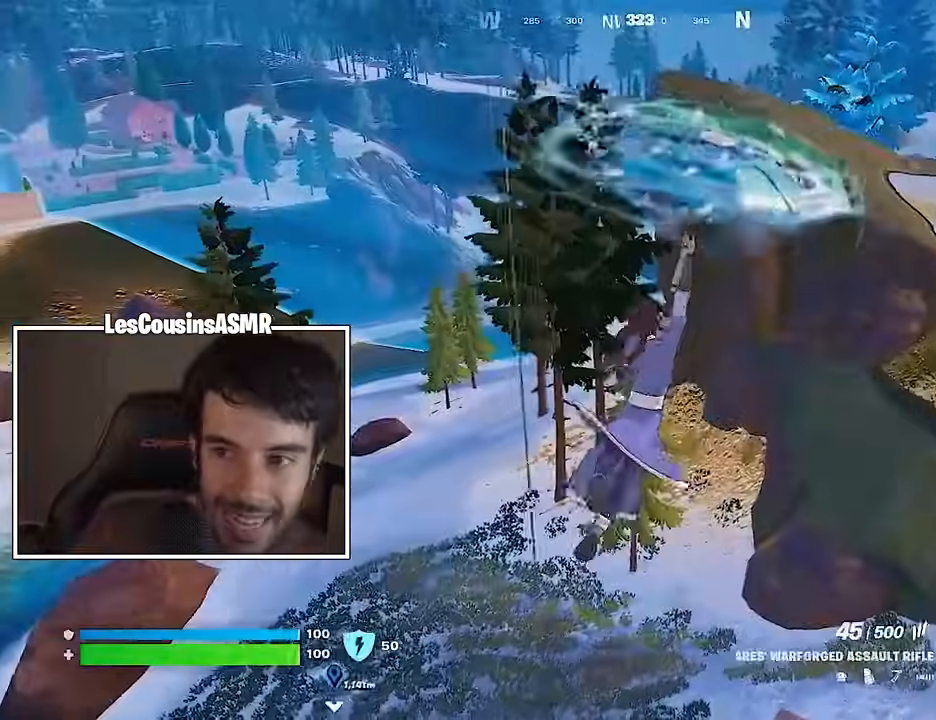
{"buttons": [], "left_stick": "up-left", "right_stick": "left", "events": [[100, "right_stick", "left"], [233, "left_stick", "up-left"]]}
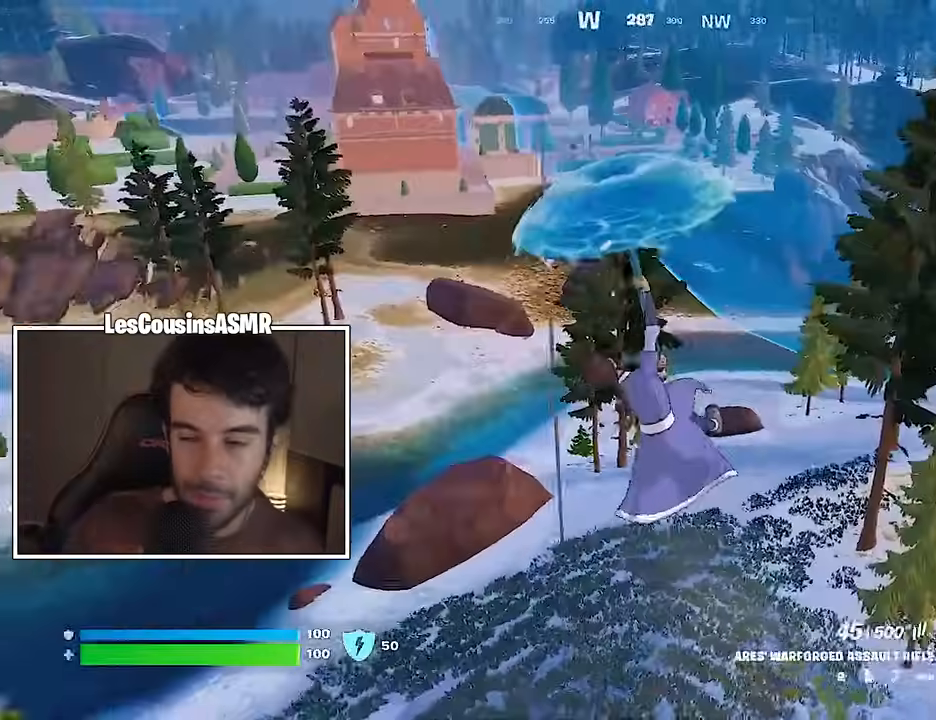
{"buttons": ["SQUARE"], "left_stick": "down-left", "right_stick": "center", "events": [[117, "right_stick", "center"], [383, "left_stick", "down-left"], [433, "SQUARE", "down"]]}
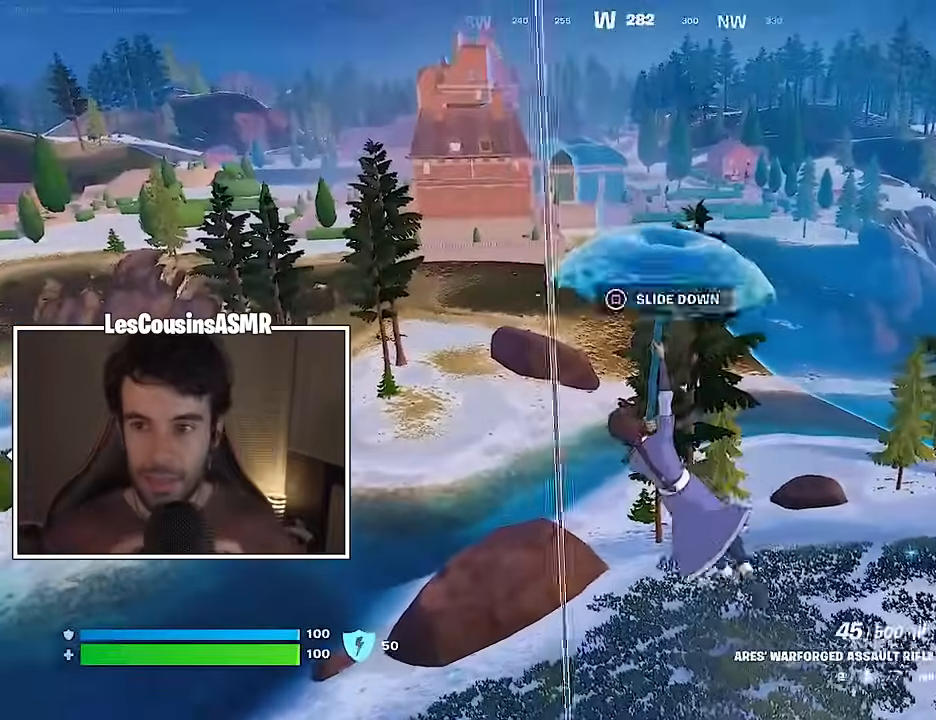
{"buttons": [], "left_stick": "right", "right_stick": "center", "events": [[50, "SQUARE", "up"], [133, "SQUARE", "down"], [167, "left_stick", "down-right"], [217, "SQUARE", "up"], [367, "CROSS", "down"], [467, "CROSS", "up"], [483, "left_stick", "right"]]}
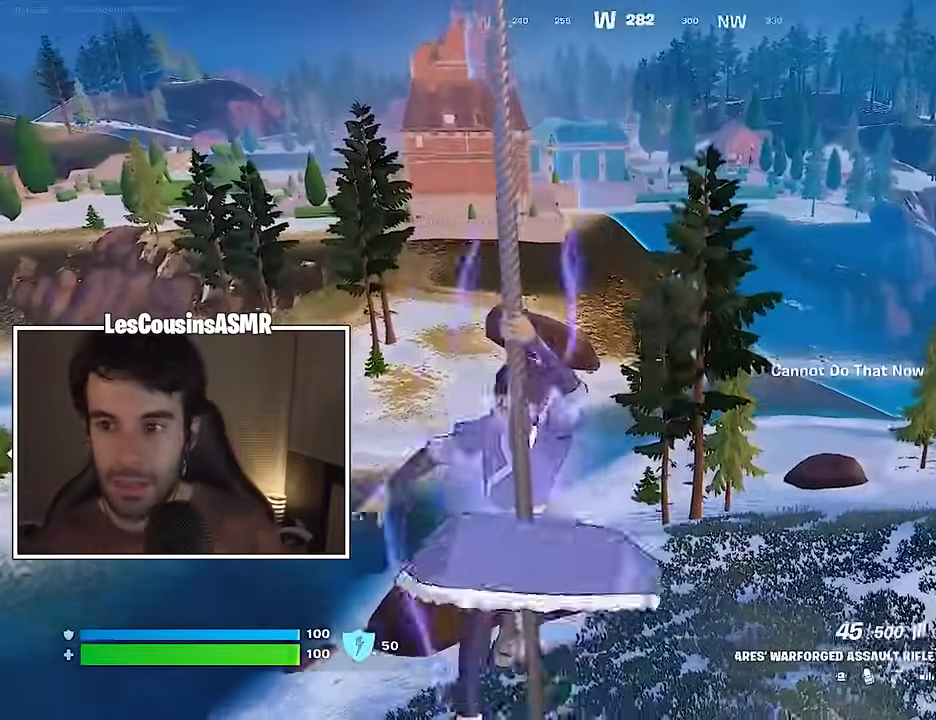
{"buttons": [], "left_stick": "right", "right_stick": "right", "events": [[33, "CROSS", "down"], [133, "CROSS", "up"], [217, "CROSS", "down"], [300, "CROSS", "up"], [433, "right_stick", "right"]]}
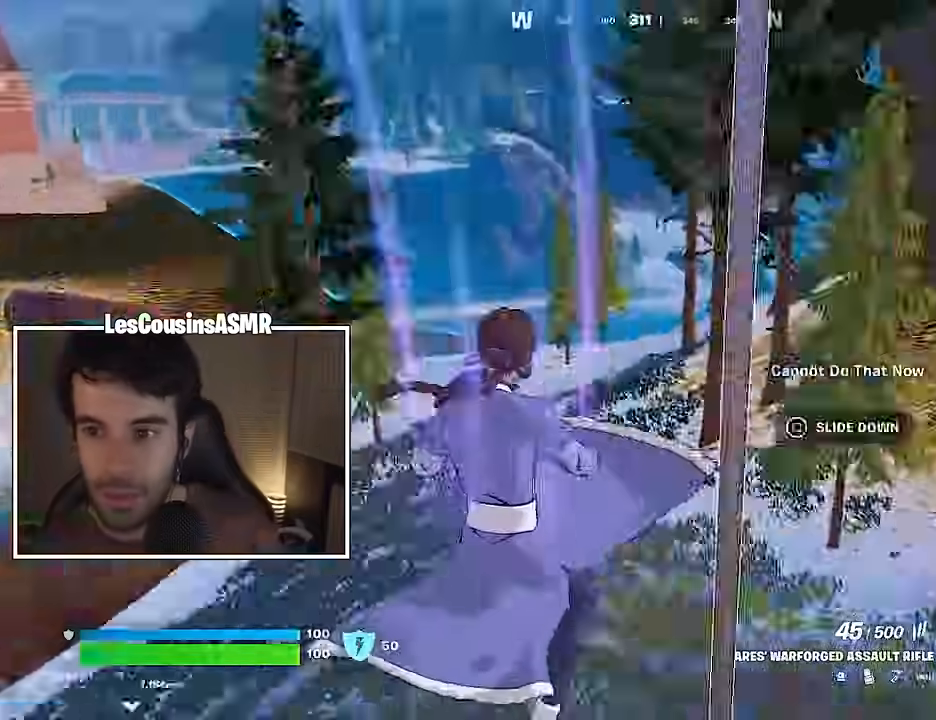
{"buttons": ["L3"], "left_stick": "up", "right_stick": "up-right", "events": [[150, "left_stick", "up-right"], [283, "right_stick", "center"], [300, "left_stick", "up"], [417, "L3", "down"], [450, "right_stick", "up-right"]]}
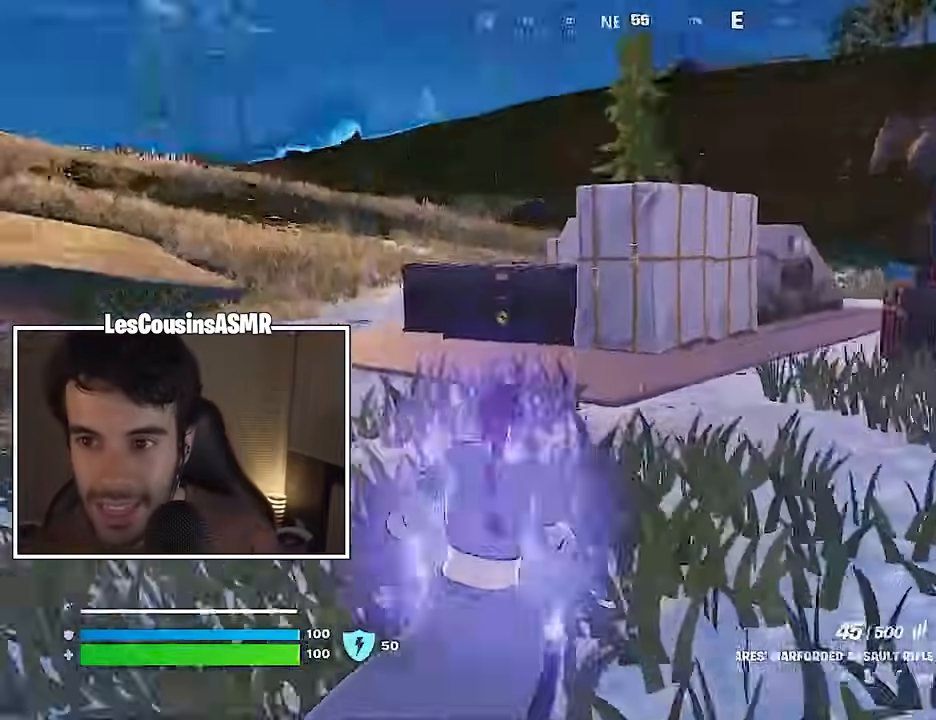
{"buttons": ["CROSS"], "left_stick": "up-right", "right_stick": "center", "events": [[17, "L3", "up"], [67, "right_stick", "center"], [200, "L3", "down"], [300, "L3", "up"], [333, "left_stick", "up-right"], [483, "CROSS", "down"]]}
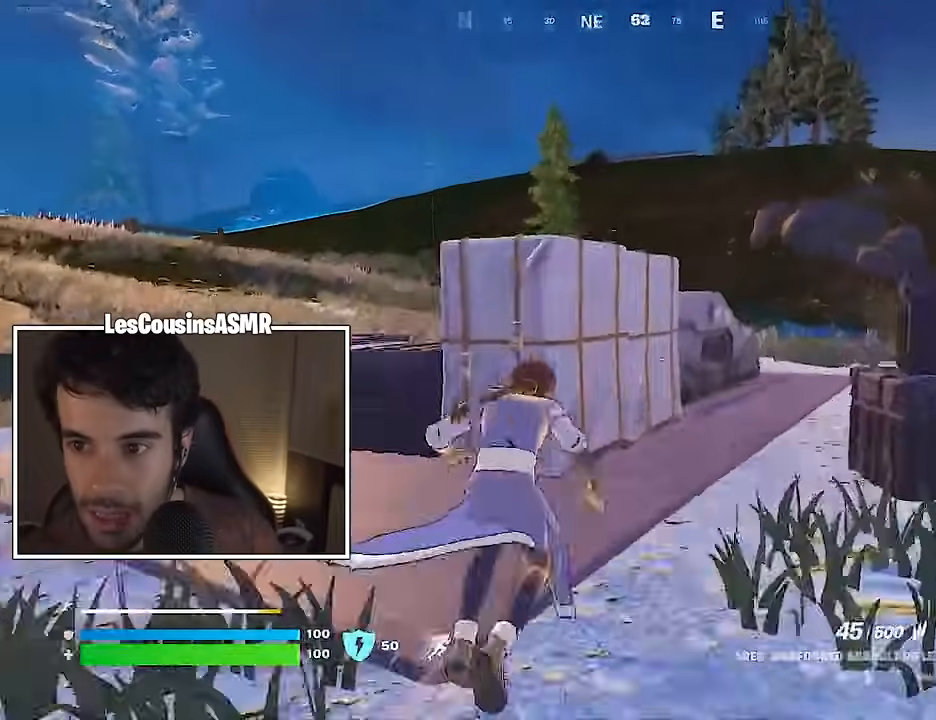
{"buttons": [], "left_stick": "up", "right_stick": "right", "events": [[50, "CROSS", "up"], [50, "left_stick", "up"], [100, "L1", "down"], [183, "L1", "up"], [217, "right_stick", "down"], [250, "L1", "down"], [350, "L1", "up"], [367, "right_stick", "center"], [483, "right_stick", "right"]]}
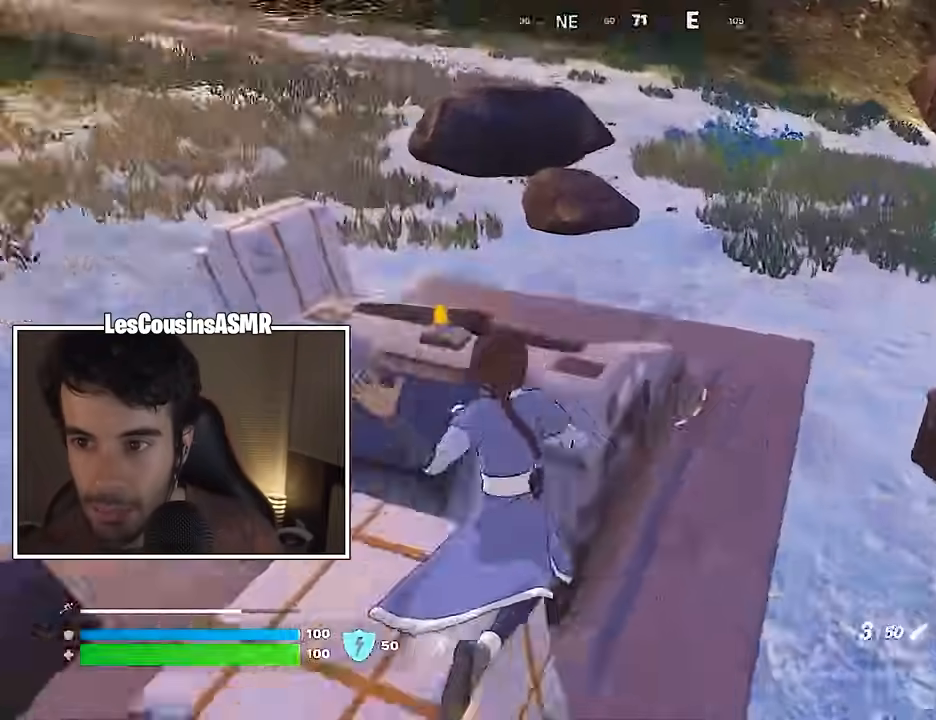
{"buttons": [], "left_stick": "up-right", "right_stick": "center", "events": [[33, "left_stick", "up-right"], [133, "right_stick", "center"], [200, "right_stick", "left"], [450, "right_stick", "center"]]}
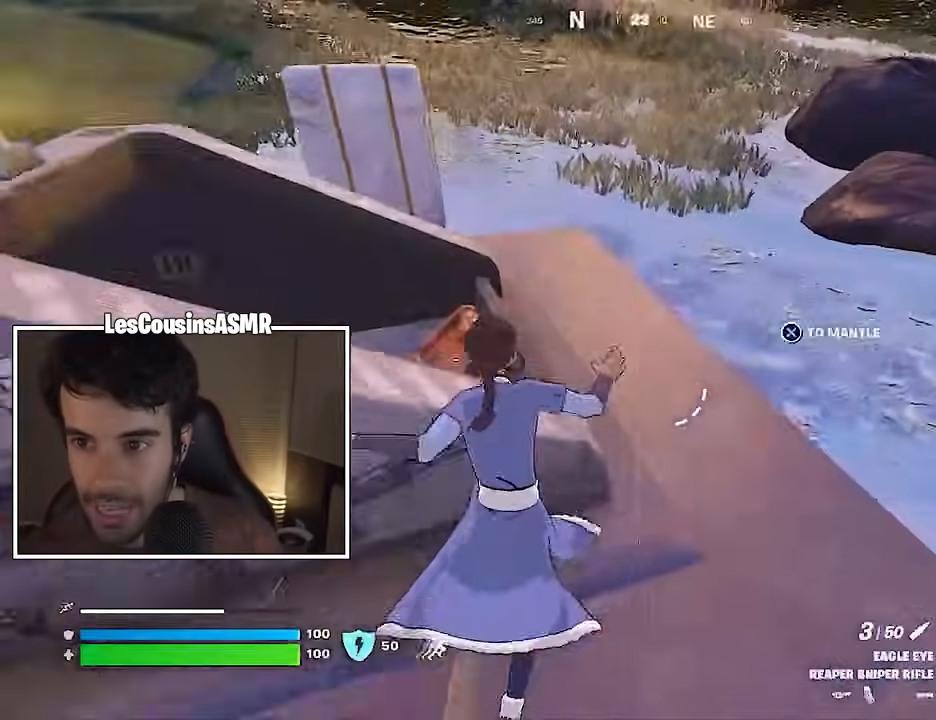
{"buttons": [], "left_stick": "up", "right_stick": "center", "events": [[50, "right_stick", "left"], [333, "right_stick", "center"], [417, "left_stick", "up"]]}
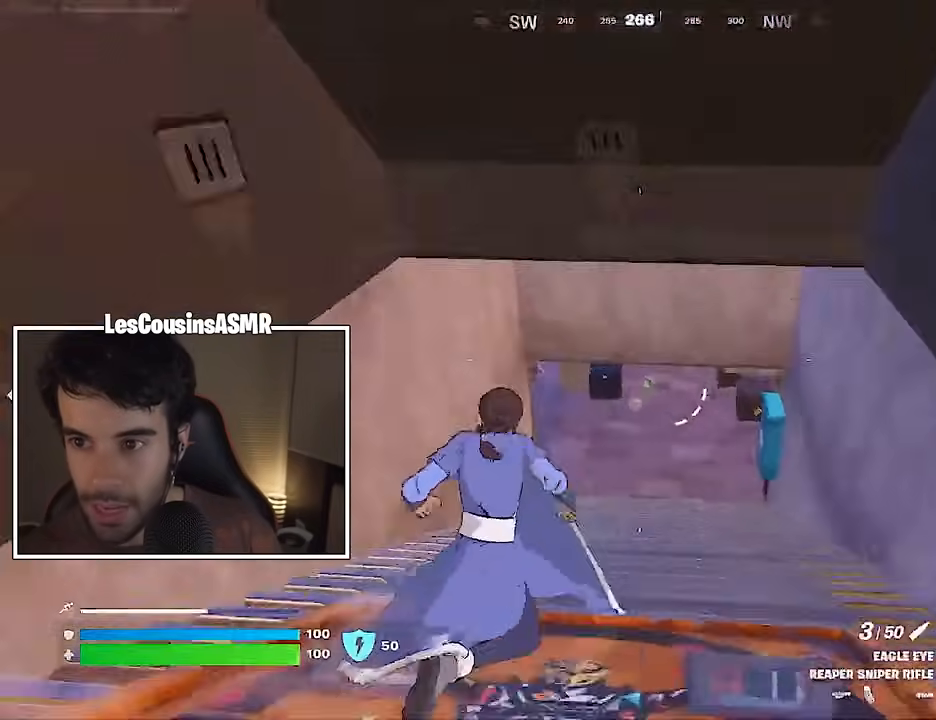
{"buttons": [], "left_stick": "up", "right_stick": "center", "events": []}
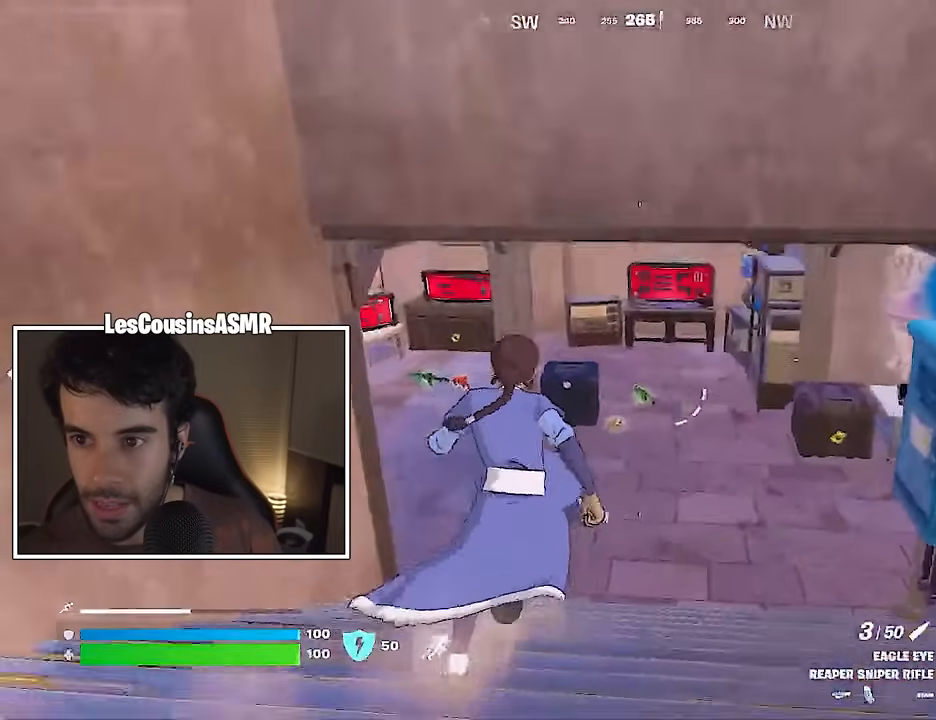
{"buttons": [], "left_stick": "up", "right_stick": "center", "events": []}
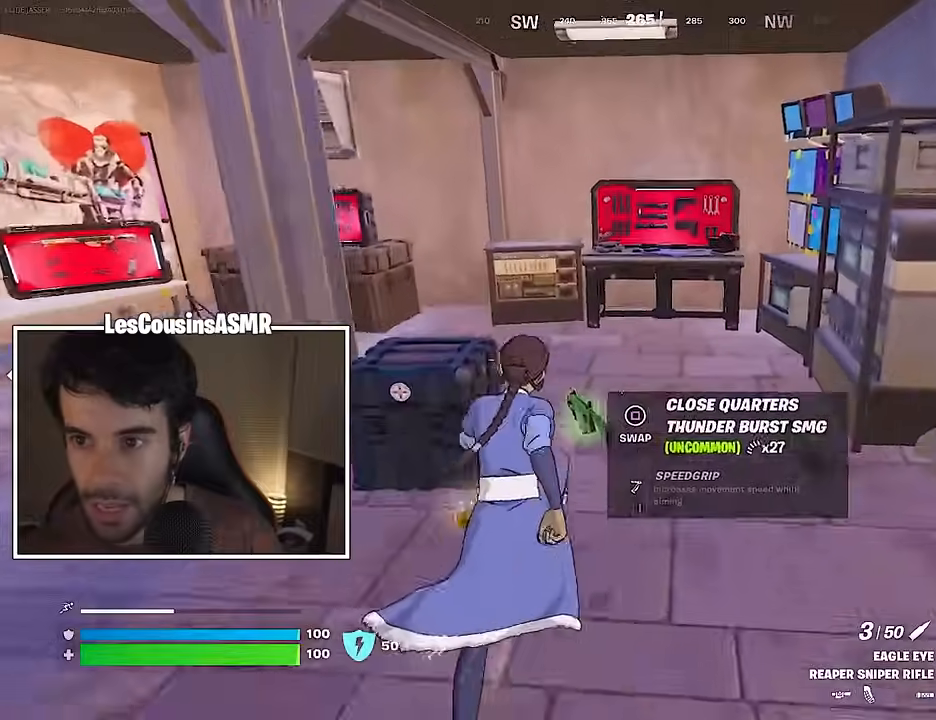
{"buttons": ["SQUARE"], "left_stick": "center", "right_stick": "center", "events": [[300, "right_stick", "up"], [367, "right_stick", "center"], [433, "SQUARE", "down"], [433, "left_stick", "center"]]}
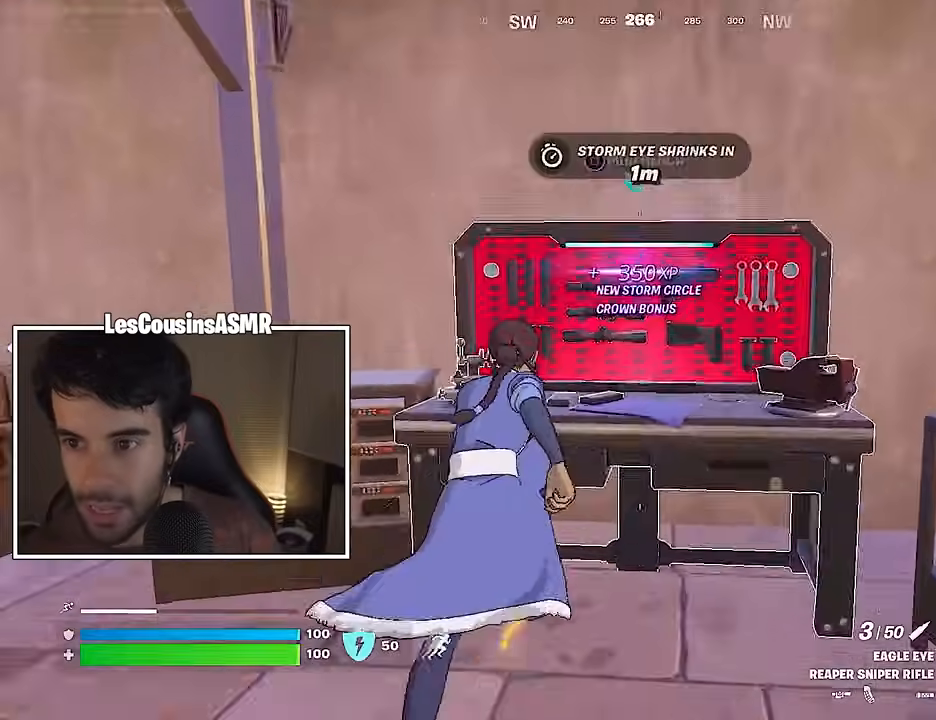
{"buttons": ["CROSS"], "left_stick": "center", "right_stick": "center", "events": [[450, "SQUARE", "up"], [467, "CROSS", "down"]]}
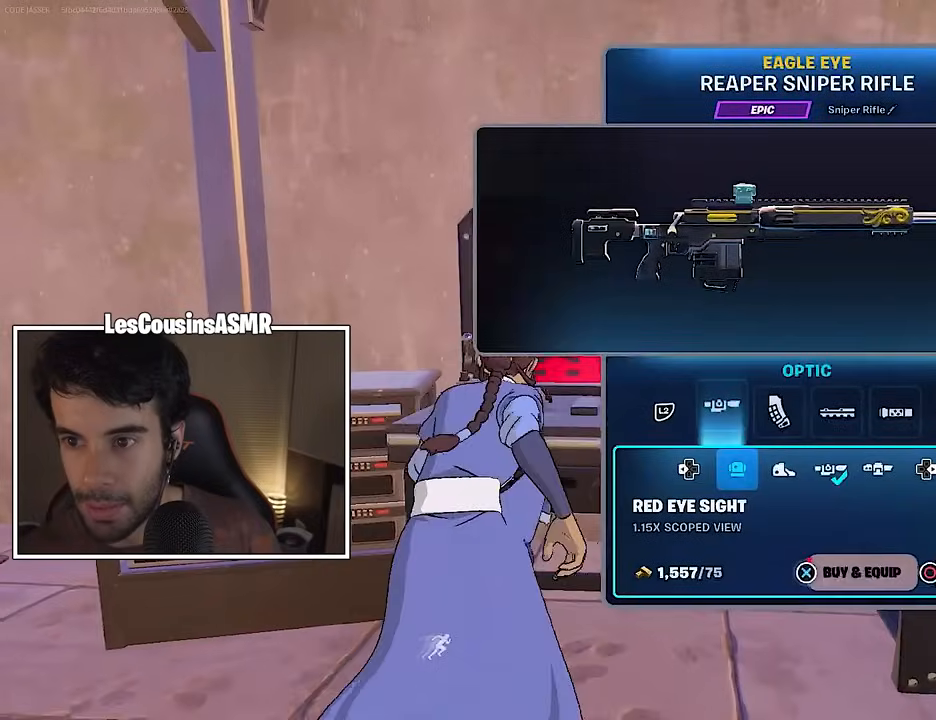
{"buttons": ["CROSS"], "left_stick": "center", "right_stick": "center", "events": []}
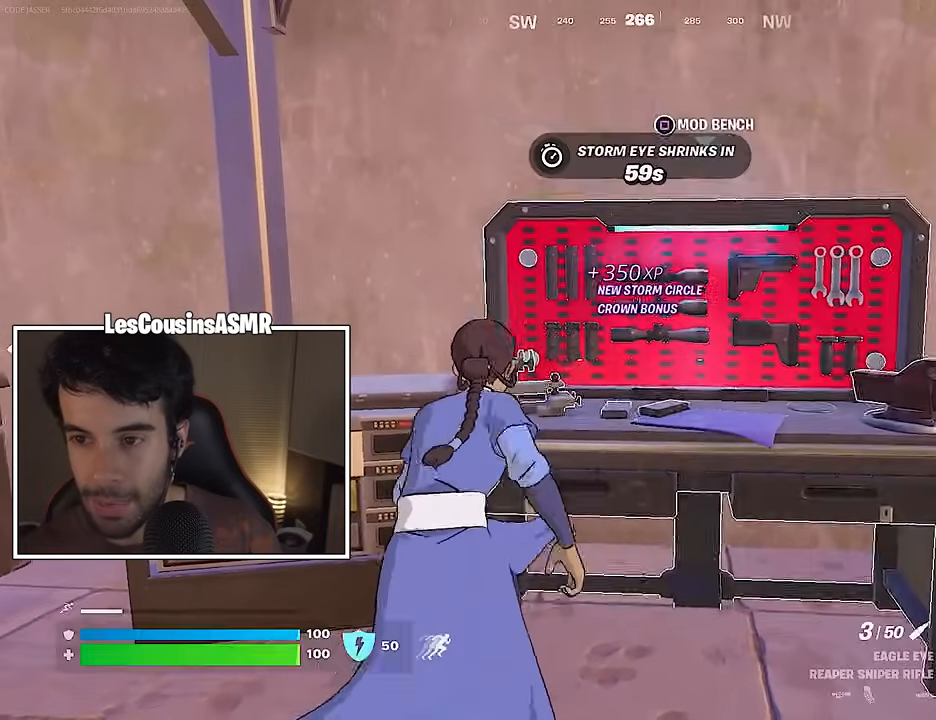
{"buttons": [], "left_stick": "down-left", "right_stick": "left", "events": [[200, "CROSS", "up"], [250, "CIRCLE", "down"], [250, "left_stick", "down"], [317, "CIRCLE", "up"], [400, "right_stick", "left"], [450, "left_stick", "down-left"]]}
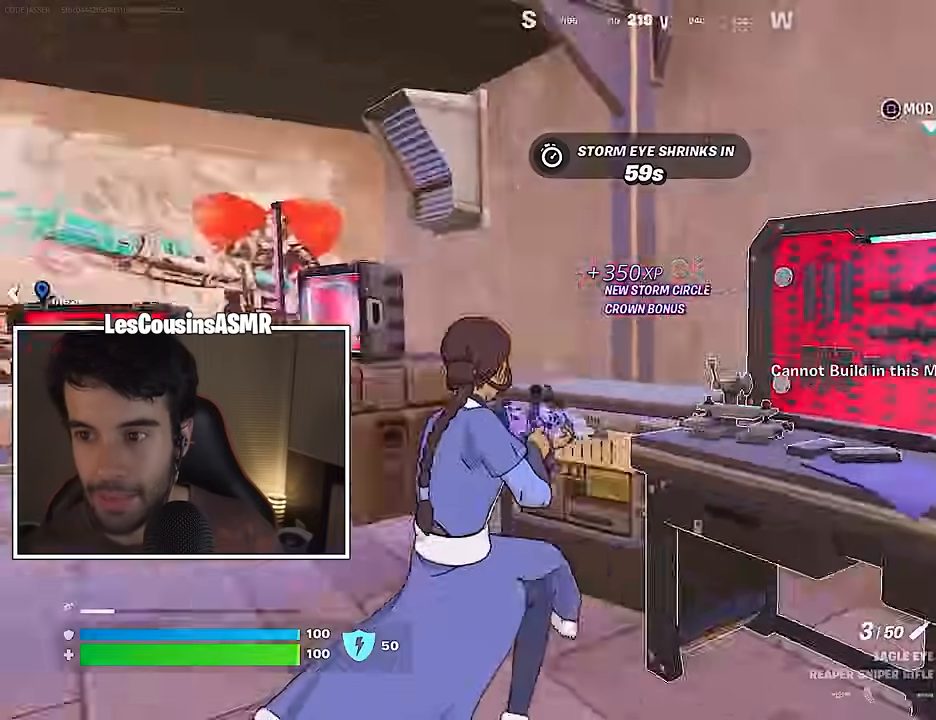
{"buttons": [], "left_stick": "left", "right_stick": "down-left", "events": [[17, "L2", "down"], [133, "right_stick", "center"], [350, "left_stick", "left"], [383, "L2", "up"], [400, "right_stick", "down-left"]]}
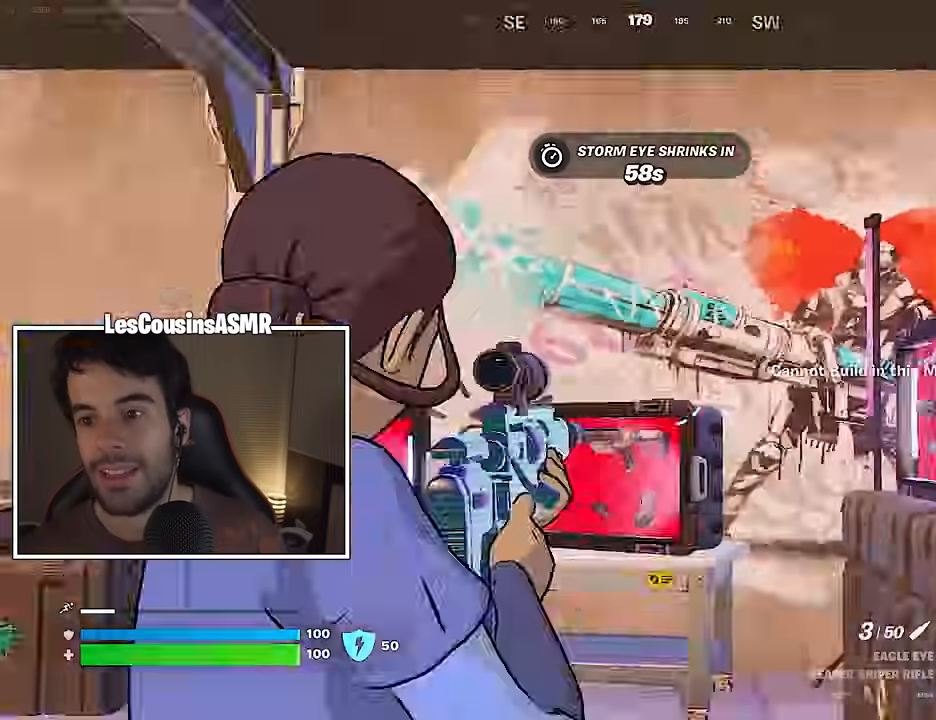
{"buttons": [], "left_stick": "up-right", "right_stick": "right", "events": [[217, "right_stick", "right"], [267, "left_stick", "up-right"]]}
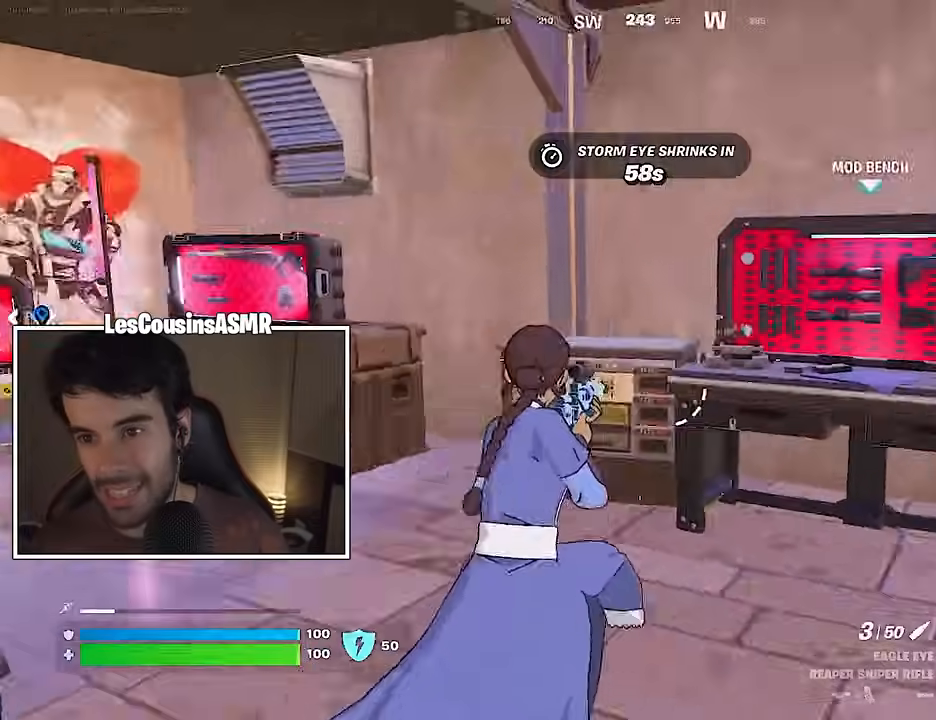
{"buttons": ["CROSS"], "left_stick": "center", "right_stick": "center", "events": [[117, "right_stick", "center"], [133, "left_stick", "center"], [183, "SQUARE", "down"], [233, "SQUARE", "up"], [383, "CROSS", "down"]]}
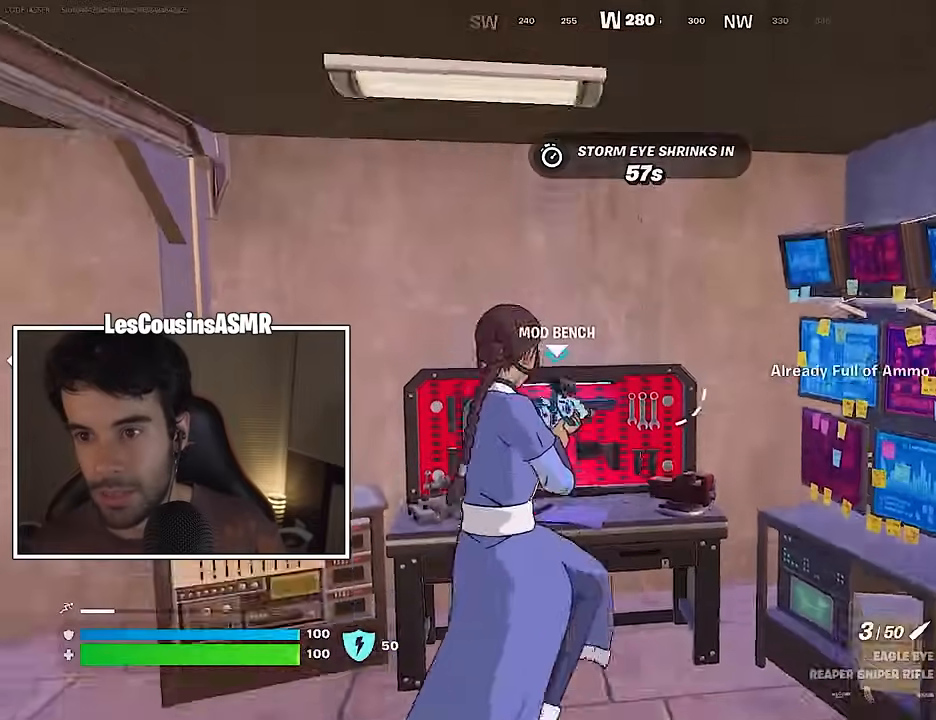
{"buttons": [], "left_stick": "up", "right_stick": "center", "events": [[17, "CROSS", "up"], [217, "left_stick", "up"]]}
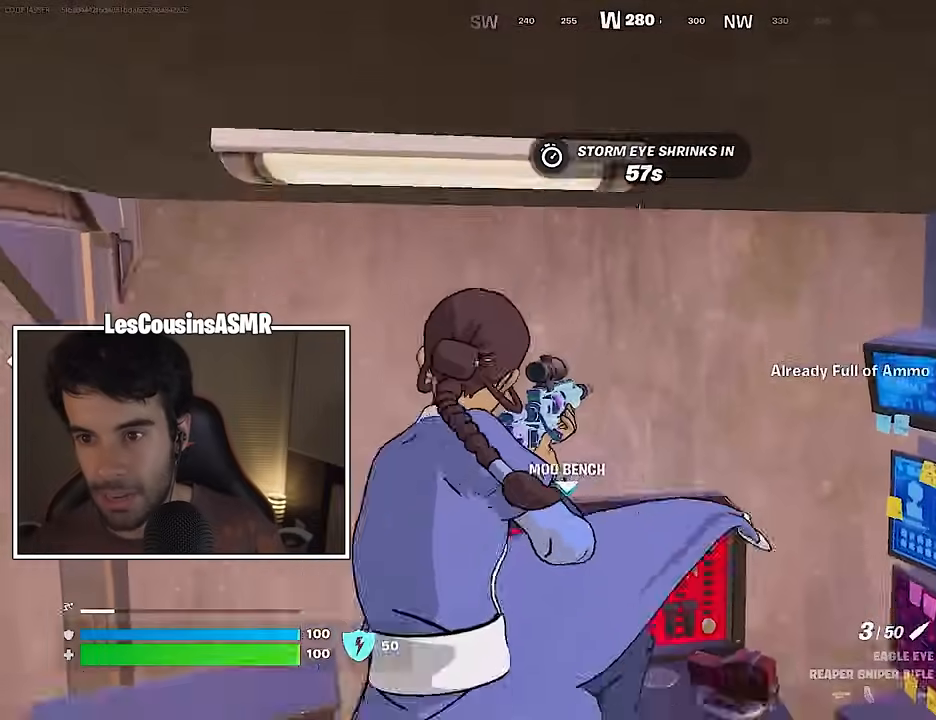
{"buttons": ["CROSS"], "left_stick": "center", "right_stick": "center", "events": [[150, "left_stick", "center"], [267, "SQUARE", "down"], [350, "SQUARE", "up"], [467, "CROSS", "down"]]}
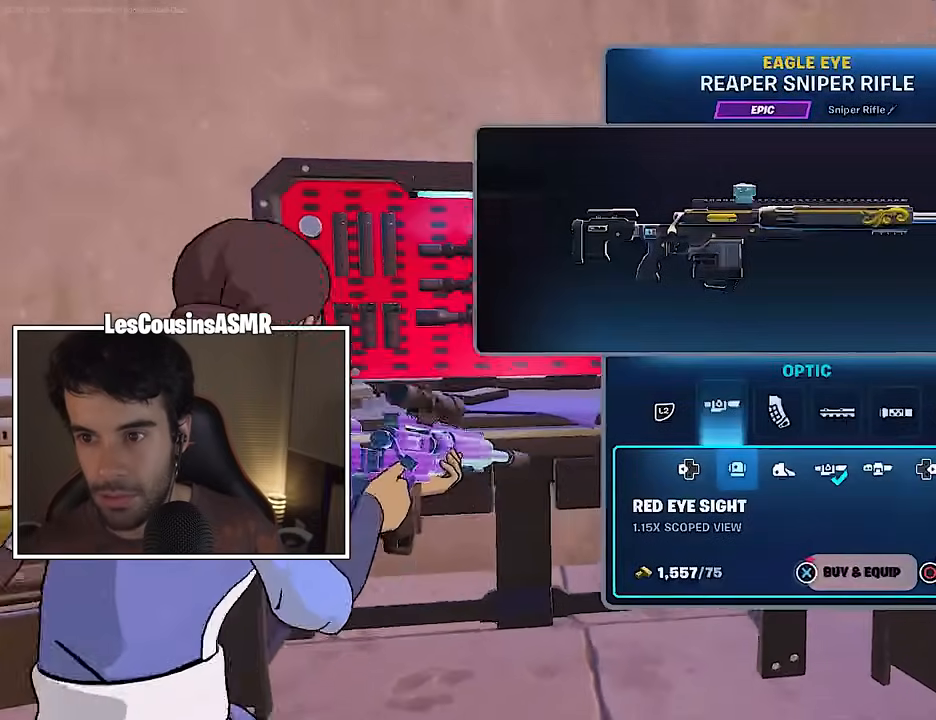
{"buttons": ["CROSS"], "left_stick": "center", "right_stick": "center", "events": []}
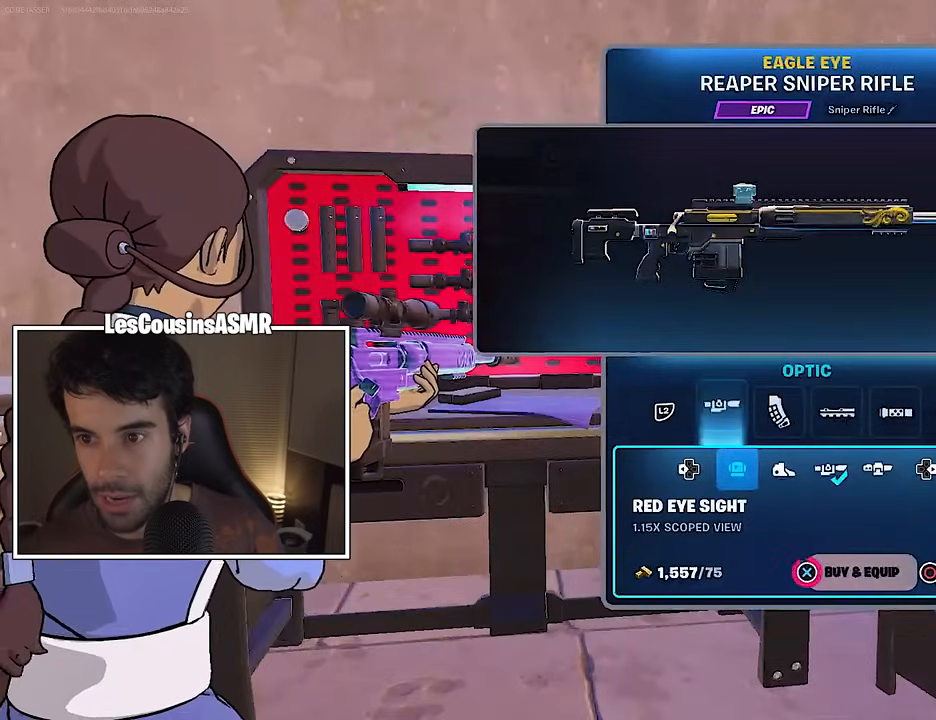
{"buttons": [], "left_stick": "center", "right_stick": "center", "events": [[350, "CROSS", "up"], [417, "CIRCLE", "down"], [483, "CIRCLE", "up"]]}
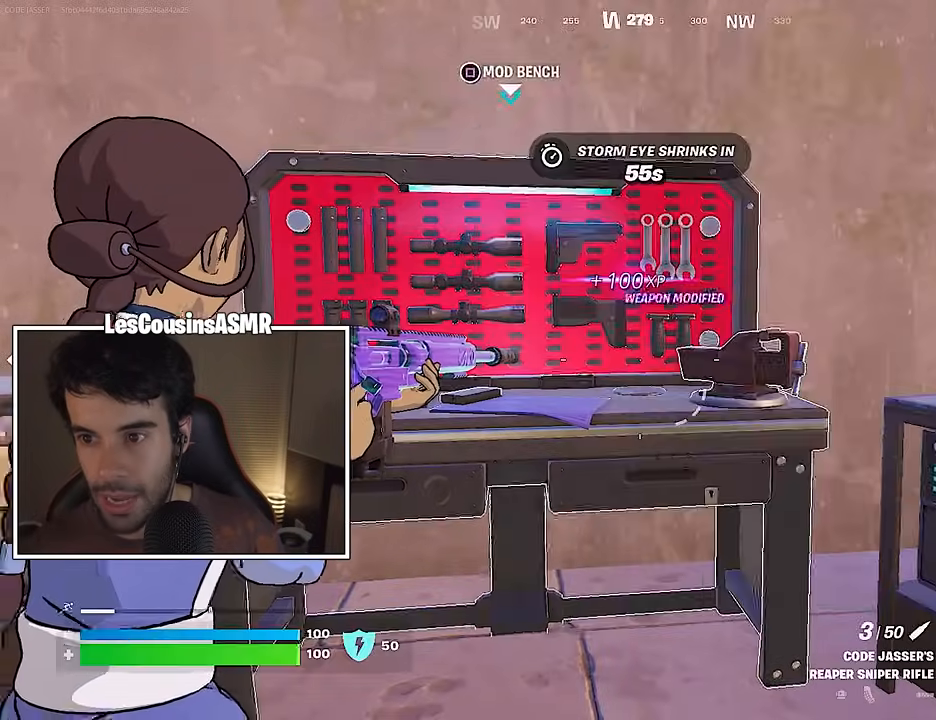
{"buttons": ["L2"], "left_stick": "center", "right_stick": "center", "events": [[33, "right_stick", "left"], [250, "right_stick", "up-left"], [367, "right_stick", "center"], [383, "L2", "down"]]}
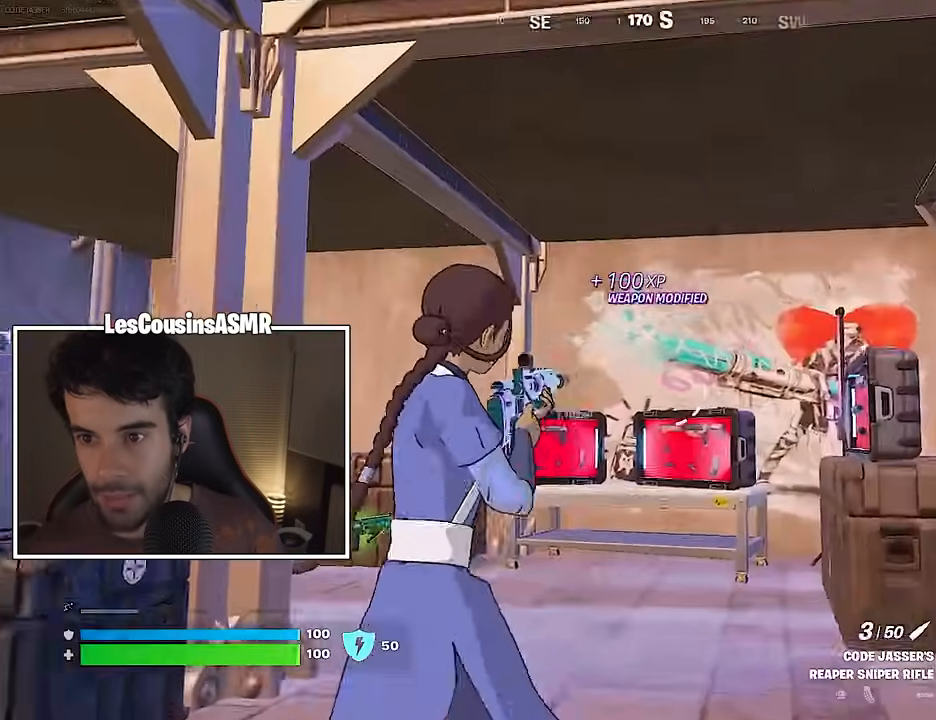
{"buttons": [], "left_stick": "center", "right_stick": "center", "events": [[433, "L2", "up"]]}
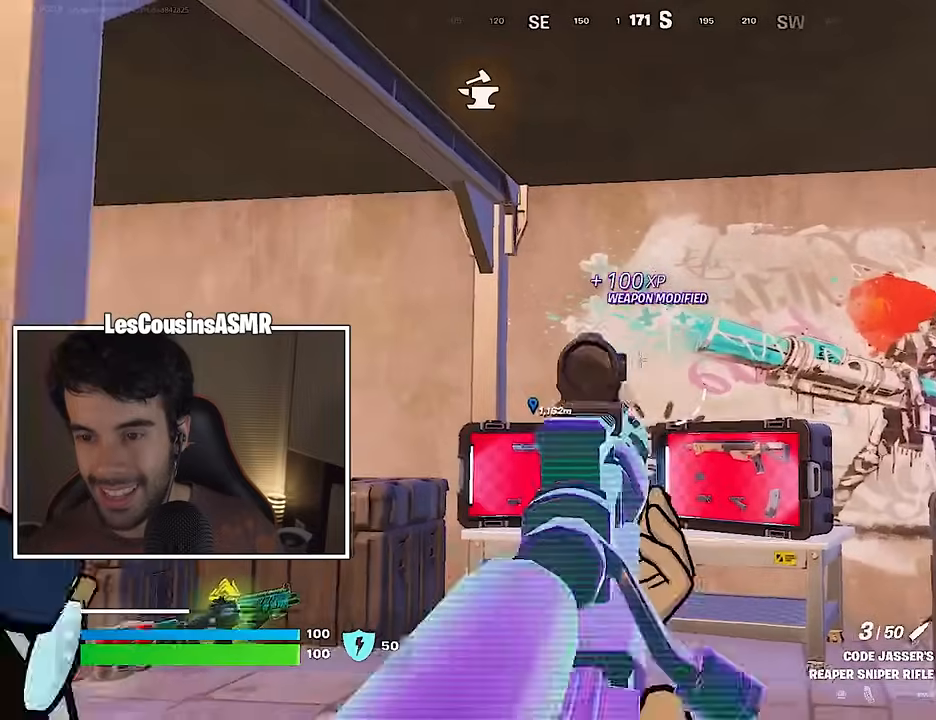
{"buttons": [], "left_stick": "up-left", "right_stick": "left", "events": [[83, "R2", "down"], [150, "R2", "up"], [367, "right_stick", "left"], [500, "left_stick", "up-left"]]}